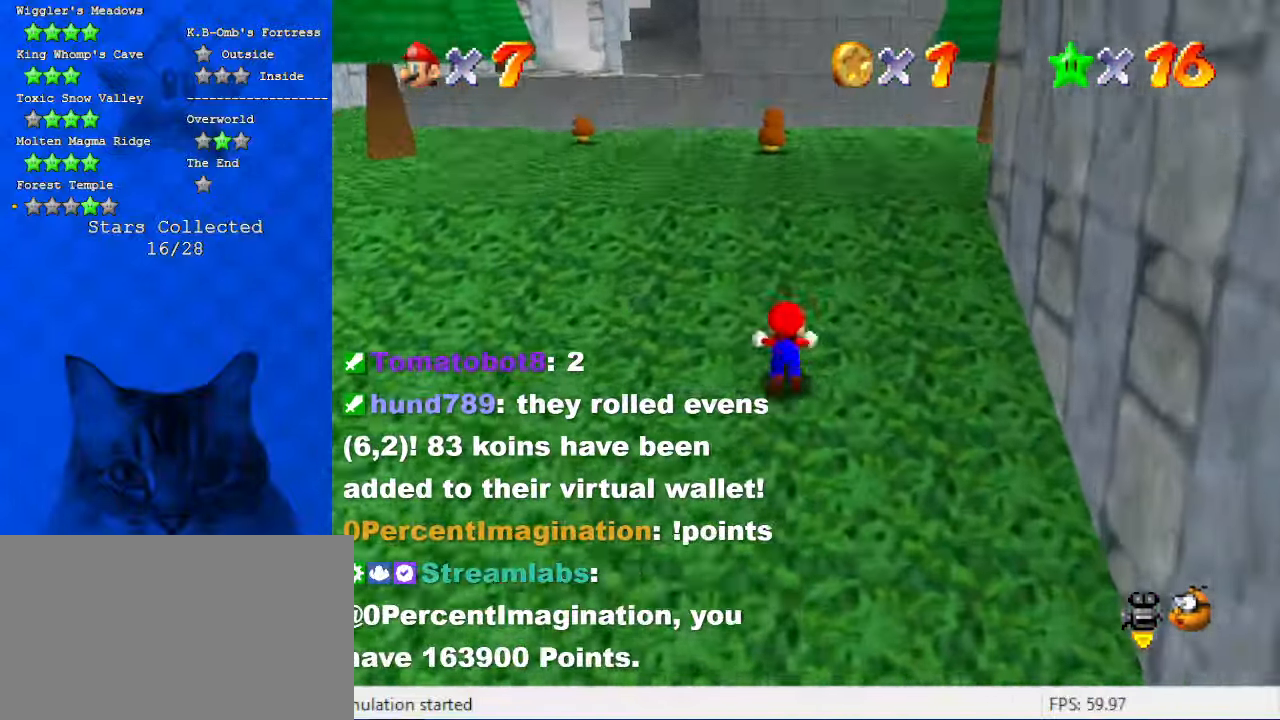
Gameplay with keyboard; each line is a JSON object with the keys held at the frame after it. "events" lists presses ("down") and releases ("up") of "a", "c", "ctrl", "d", "down", "left", "return", "right", "s", "shift", "up", "w", "x" and "y" between this image and that frame as [ms after this image, input, new state], when the widget could be followed in between. No other keys are recorded. Mouse input is not recorded.
{"keys": ["up"], "events": [[67, "ctrl", "up"], [67, "shift", "up"], [100, "ctrl", "down"], [100, "shift", "down"], [300, "ctrl", "up"], [300, "shift", "up"]]}
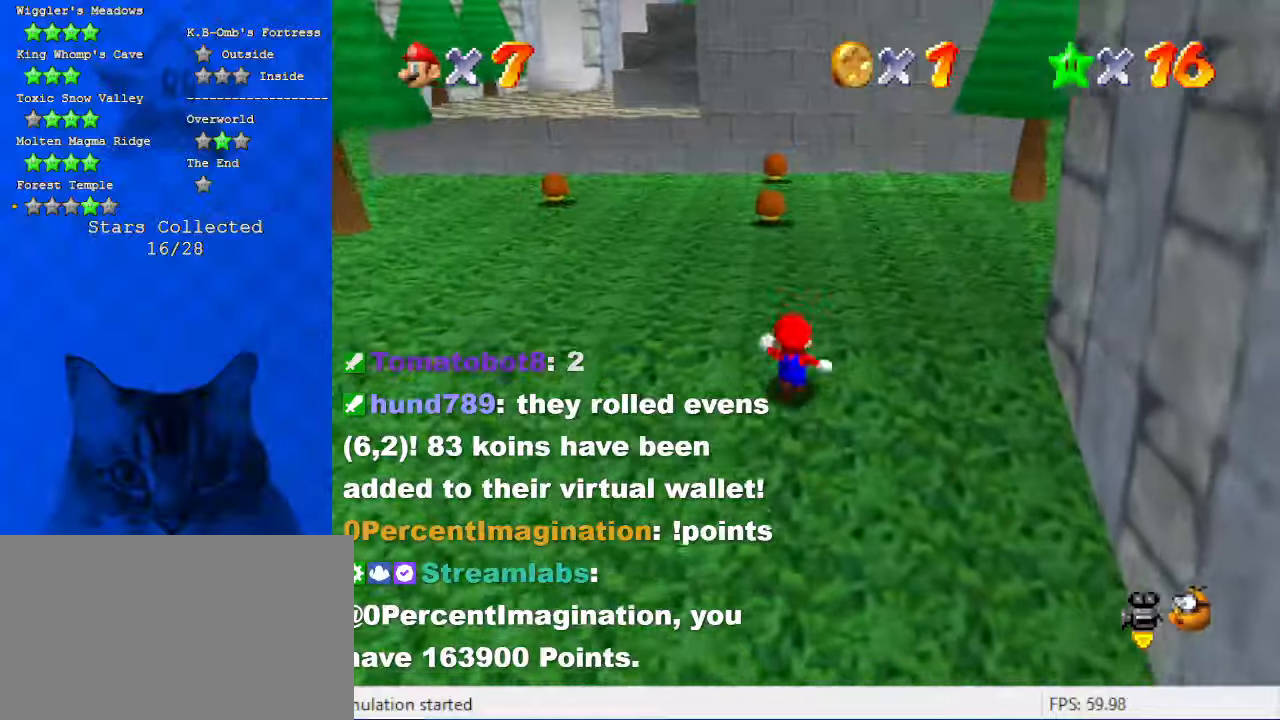
{"keys": ["left", "up"], "events": [[67, "left", "down"], [67, "shift", "down"], [234, "left", "up"], [234, "shift", "up"], [267, "ctrl", "down"], [467, "ctrl", "up"], [500, "left", "down"]]}
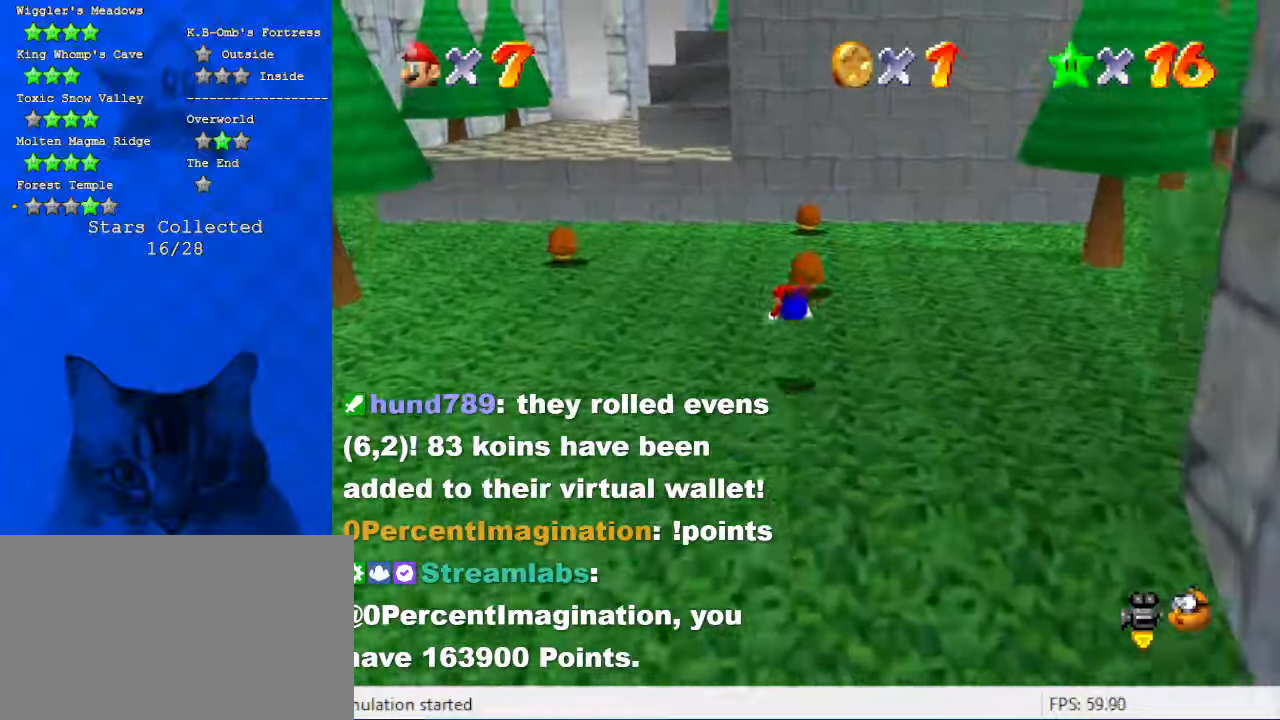
{"keys": ["shift", "up"], "events": [[200, "ctrl", "down"], [200, "shift", "down"], [234, "left", "up"], [434, "ctrl", "up"]]}
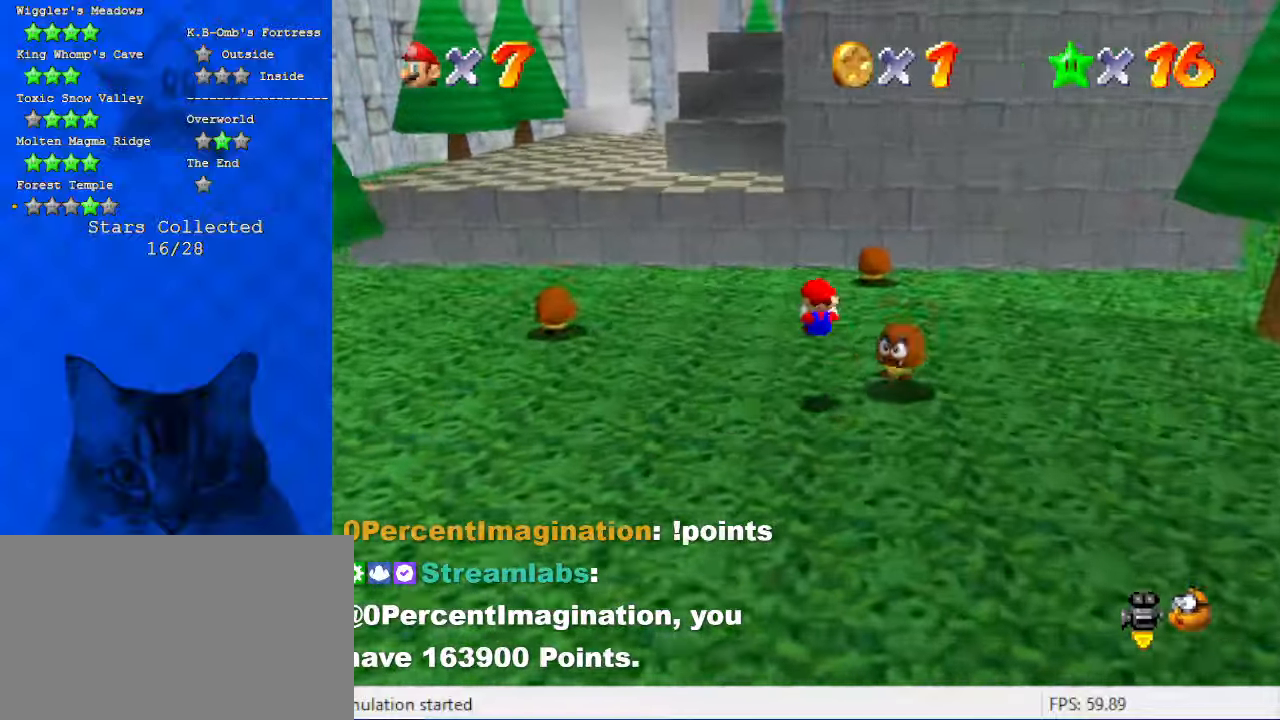
{"keys": ["up"], "events": [[100, "left", "down"], [234, "ctrl", "down"], [400, "ctrl", "up"], [400, "shift", "up"], [467, "left", "up"]]}
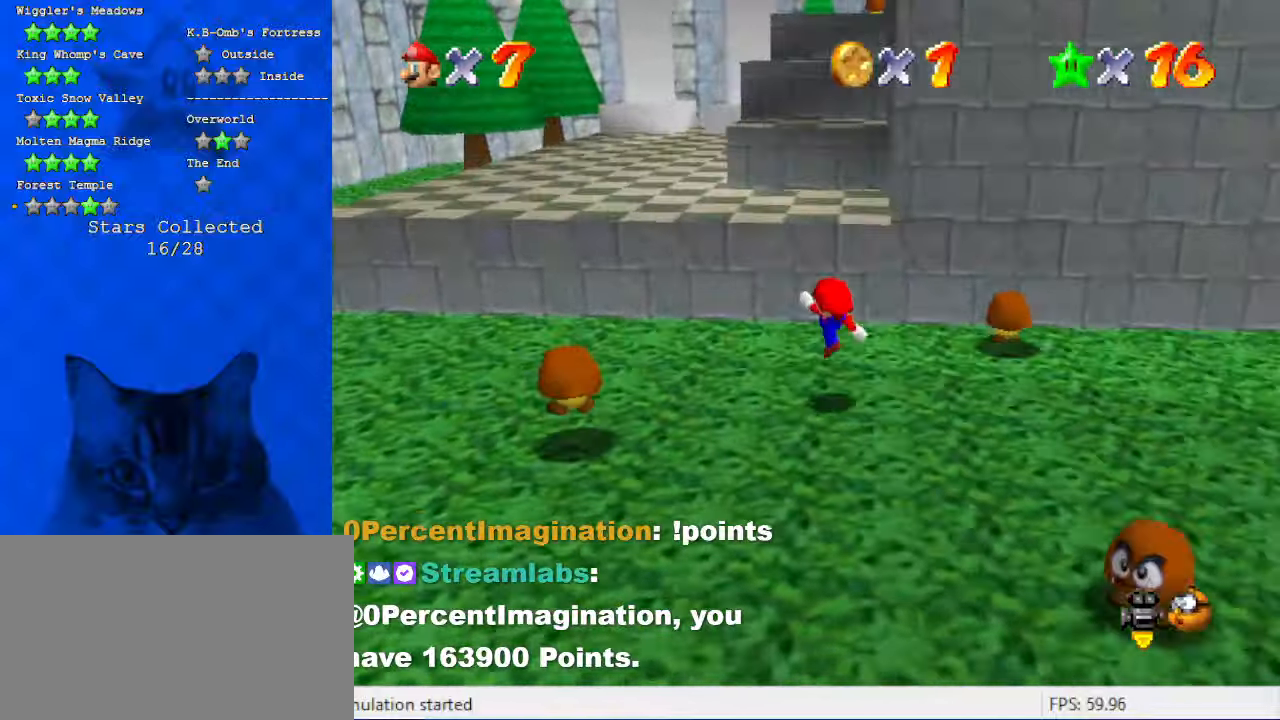
{"keys": ["up"], "events": [[167, "shift", "down"], [300, "shift", "up"]]}
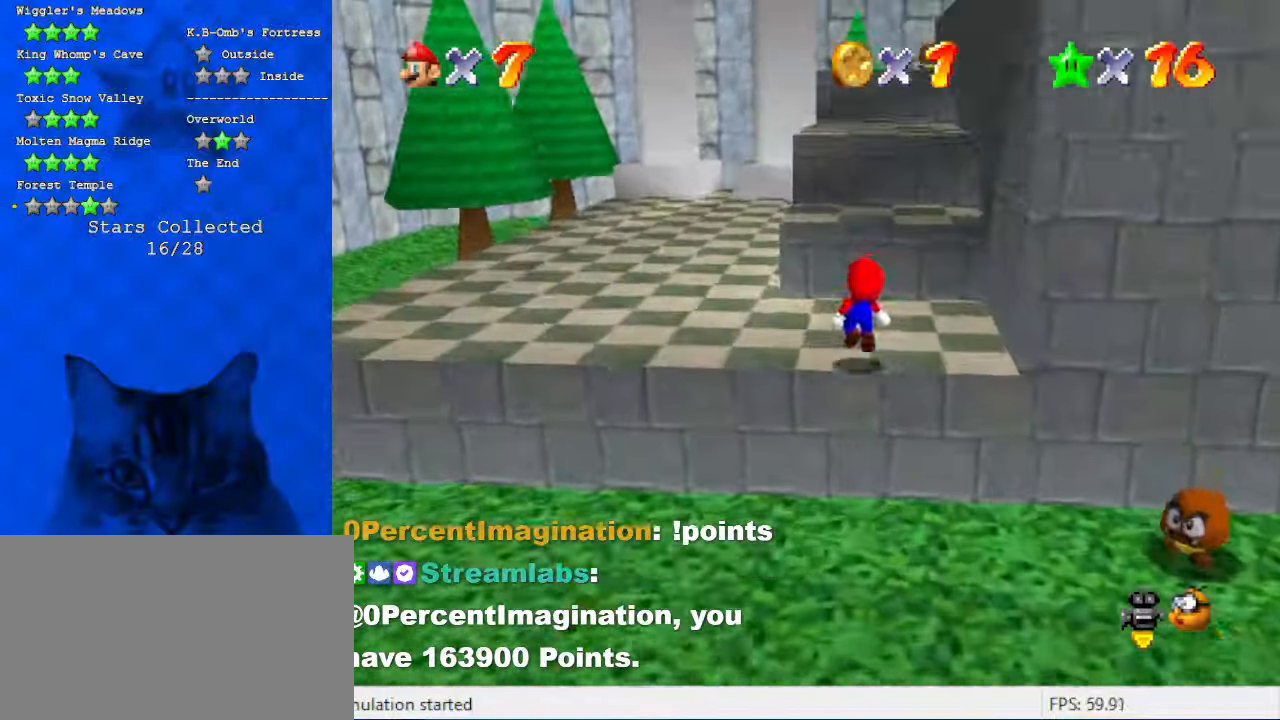
{"keys": ["a", "up"], "events": [[334, "shift", "down"], [400, "shift", "up"], [467, "a", "down"]]}
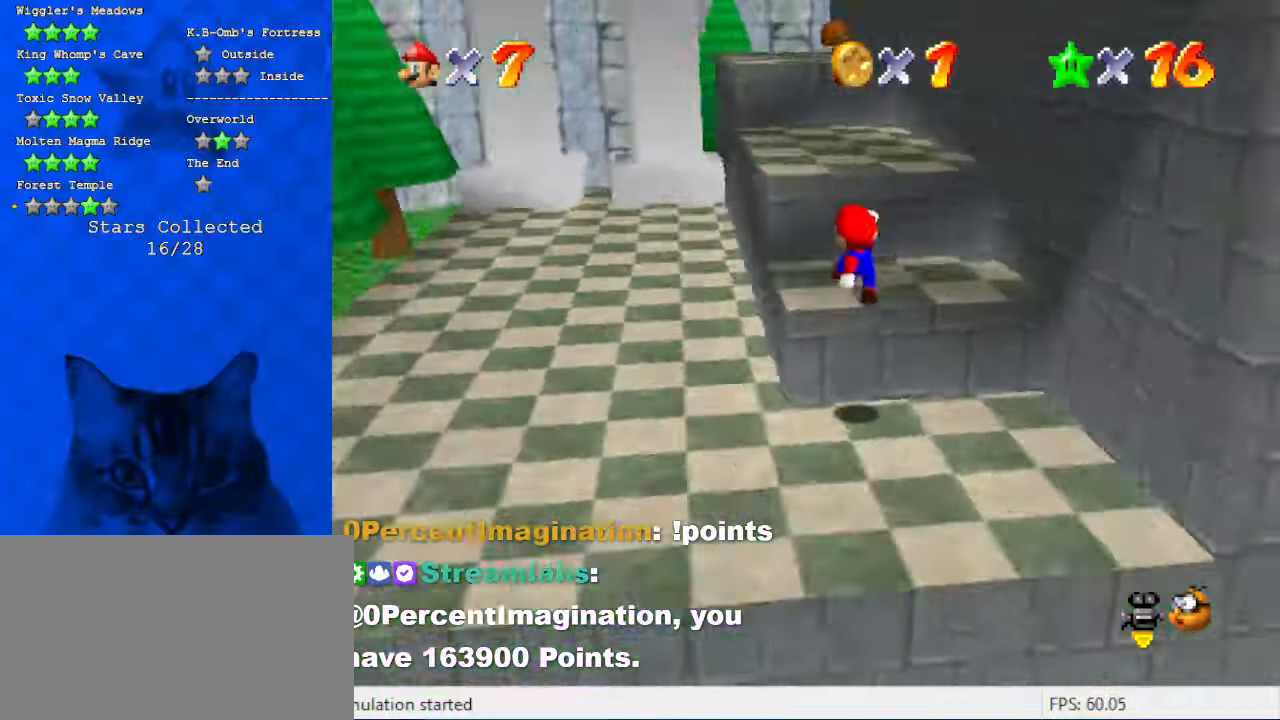
{"keys": ["up"], "events": [[67, "a", "up"], [300, "shift", "down"], [367, "shift", "up"]]}
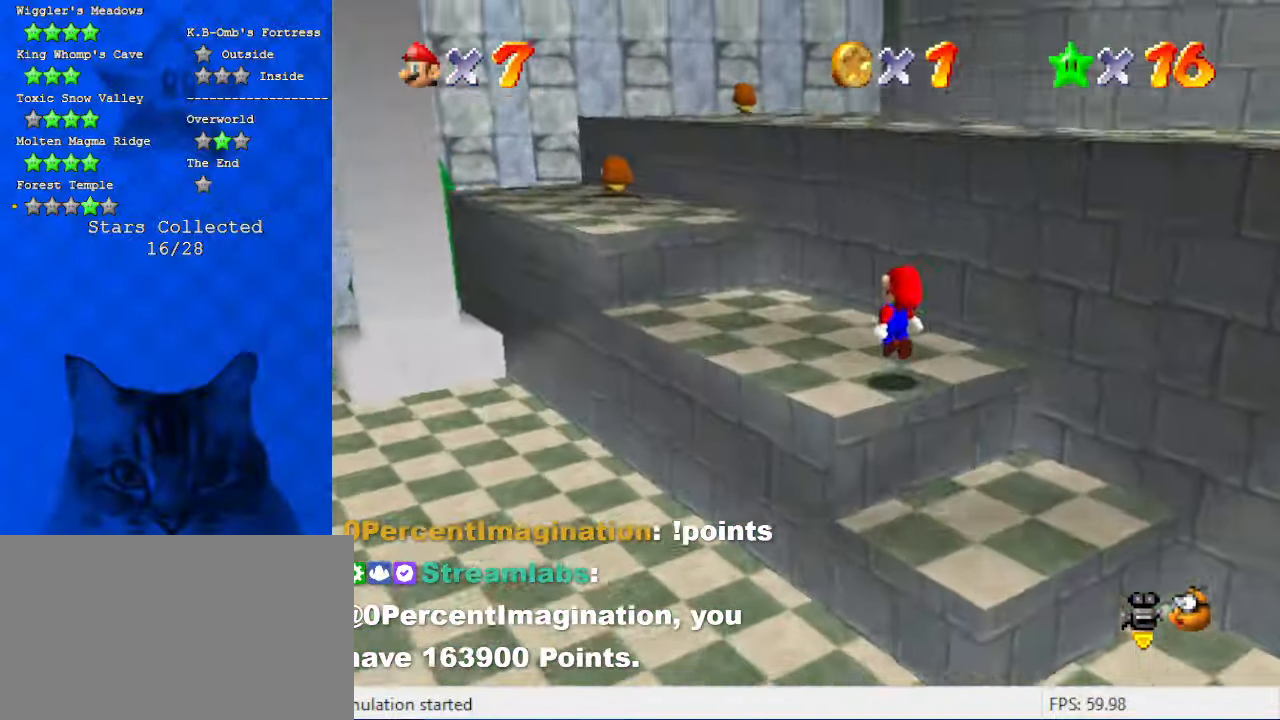
{"keys": ["shift", "up"], "events": [[34, "left", "down"], [200, "left", "up"], [434, "shift", "down"]]}
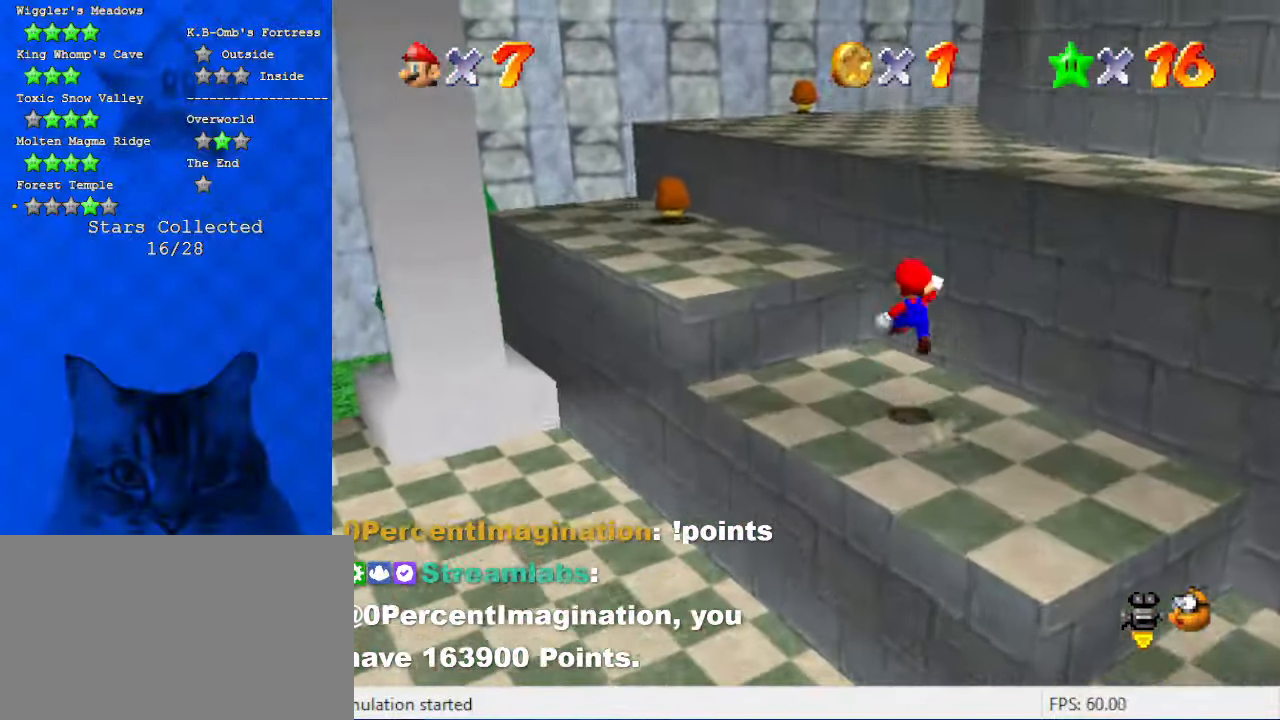
{"keys": ["a", "up"], "events": [[34, "left", "down"], [34, "up", "up"], [200, "shift", "up"], [400, "up", "down"], [434, "a", "down"], [434, "left", "up"]]}
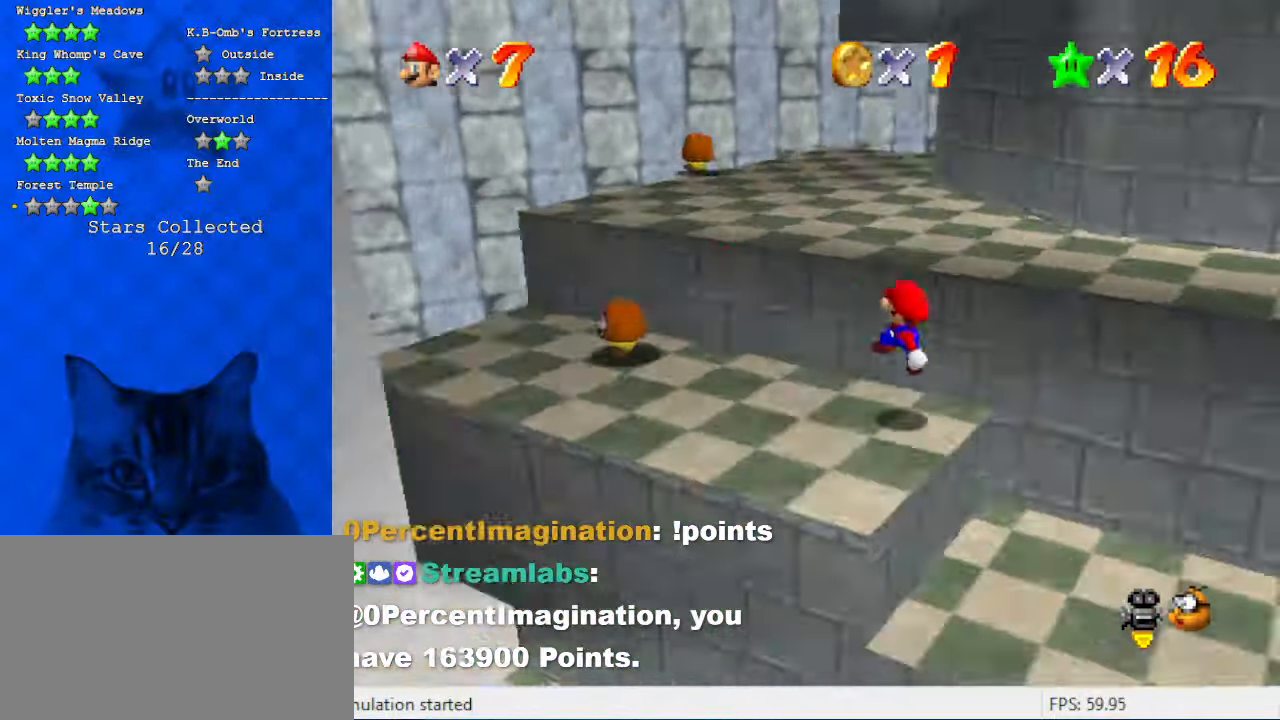
{"keys": ["a", "left", "up"], "events": [[100, "a", "up"], [167, "shift", "down"], [334, "shift", "up"], [400, "a", "down"], [500, "left", "down"]]}
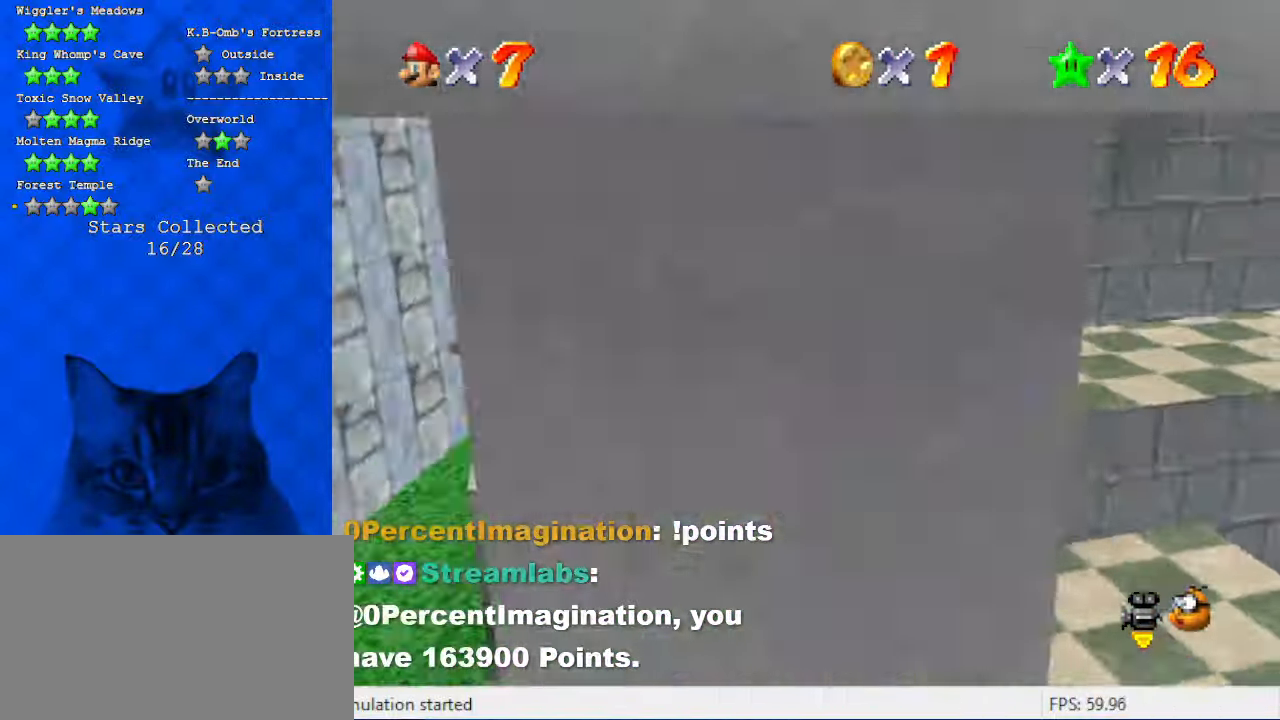
{"keys": ["left"], "events": [[67, "a", "up"], [134, "up", "up"], [234, "up", "down"], [467, "up", "up"]]}
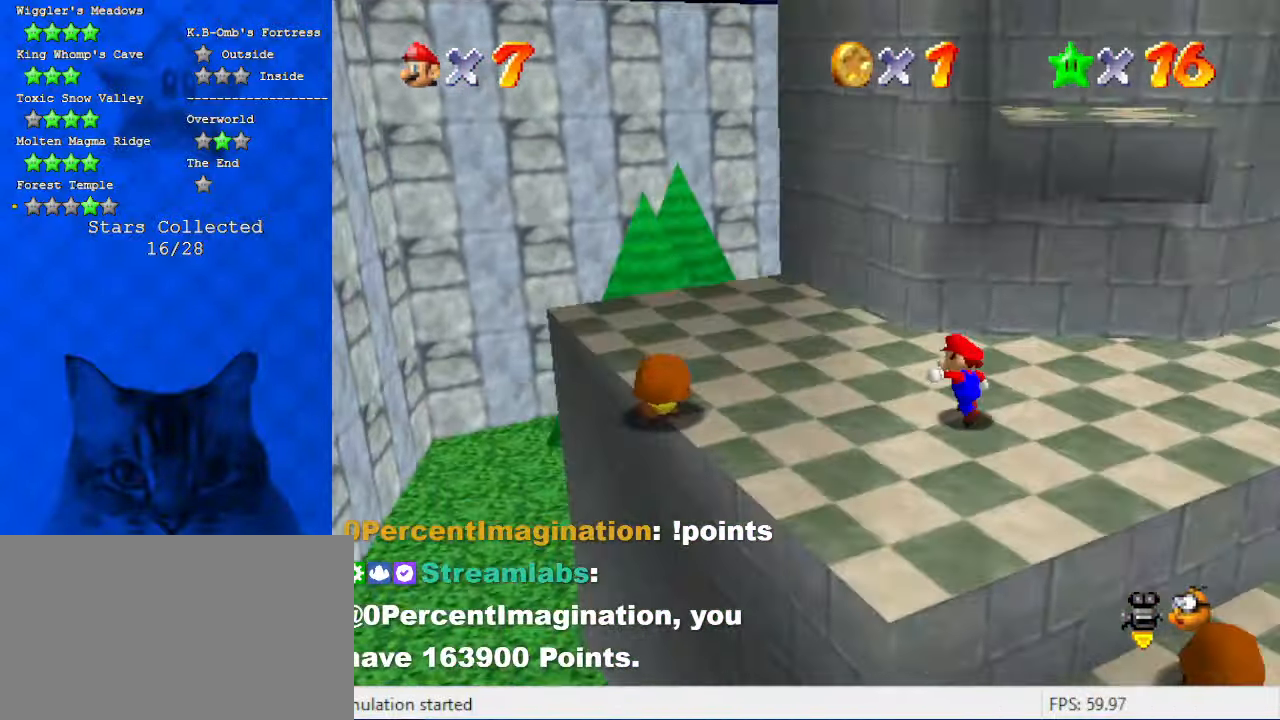
{"keys": ["shift", "up"], "events": [[100, "right", "down"], [167, "left", "up"], [167, "up", "down"], [234, "shift", "down"], [334, "a", "down"], [400, "right", "up"], [467, "a", "up"]]}
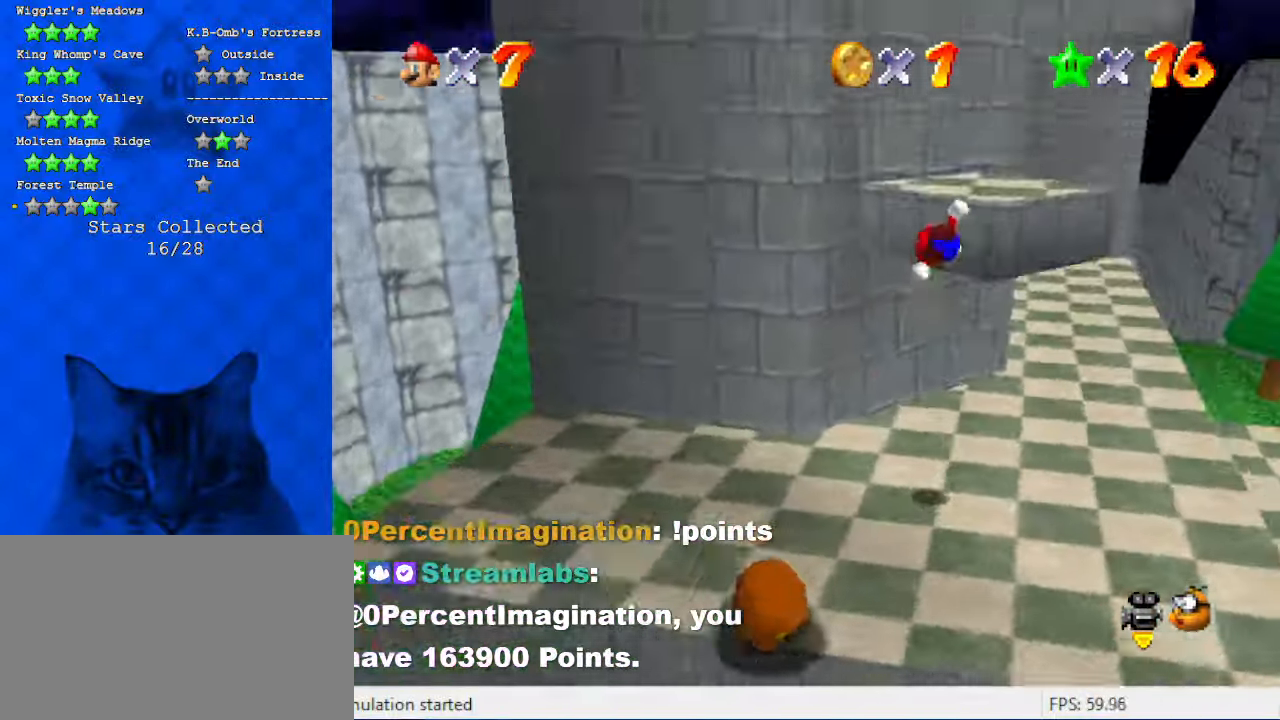
{"keys": ["right", "shift", "up"], "events": [[167, "shift", "up"], [400, "shift", "down"], [434, "right", "down"]]}
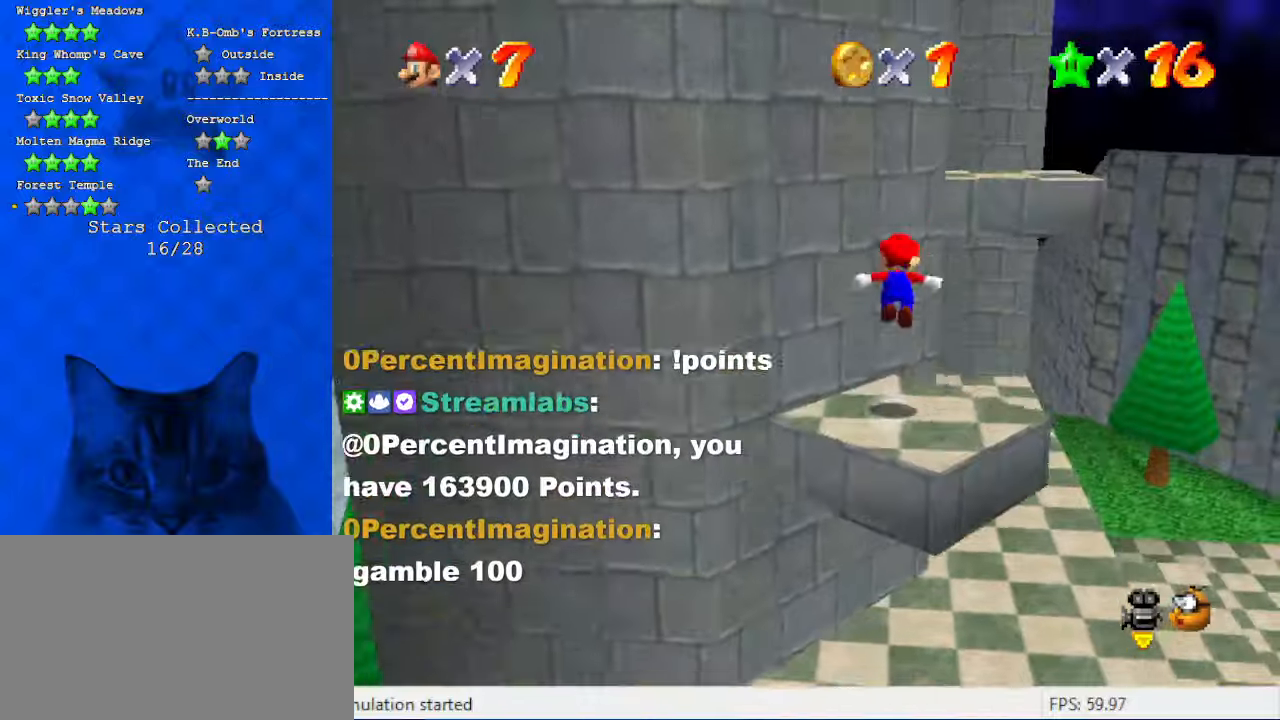
{"keys": ["ctrl", "right", "shift", "up"], "events": [[67, "d", "down"], [134, "up", "up"], [234, "d", "up"], [234, "down", "down"], [267, "right", "up"], [367, "ctrl", "down"], [367, "down", "up"], [367, "right", "down"], [500, "up", "down"]]}
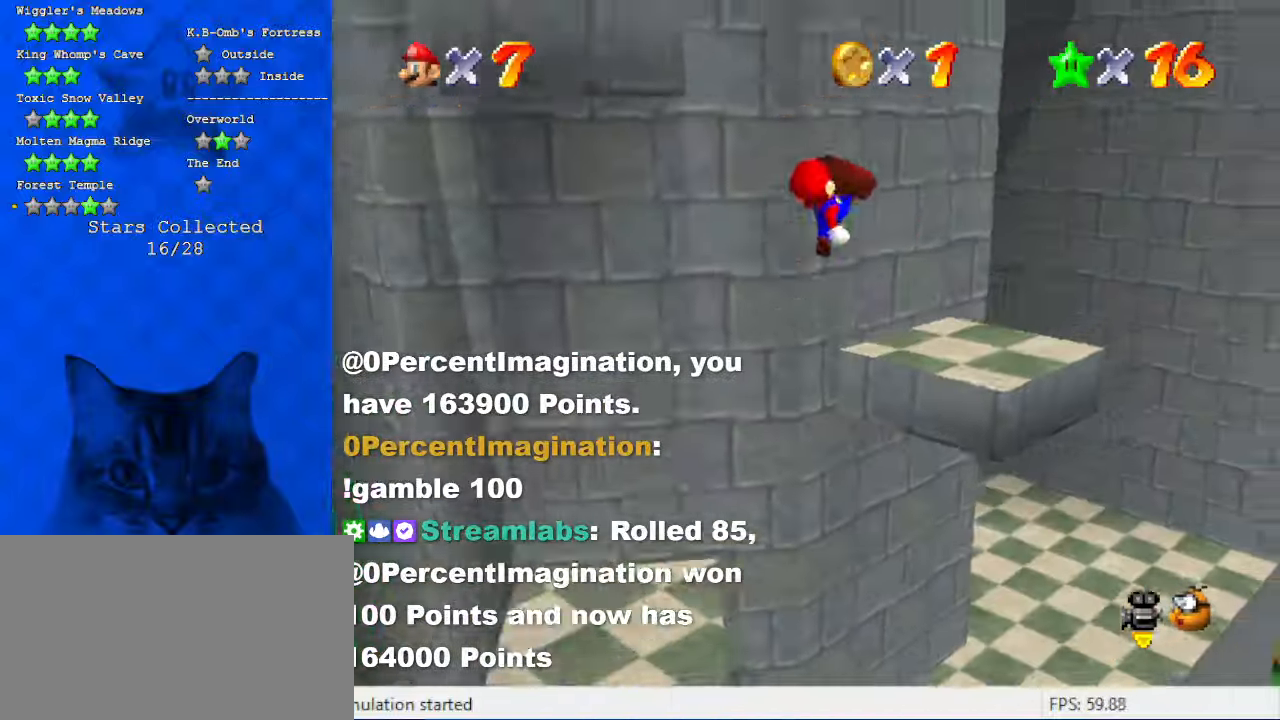
{"keys": ["right", "shift", "up"], "events": [[67, "ctrl", "up"], [67, "d", "down"], [67, "right", "up"], [67, "shift", "up"], [200, "d", "up"], [200, "right", "down"], [334, "up", "up"], [434, "shift", "down"], [467, "up", "down"]]}
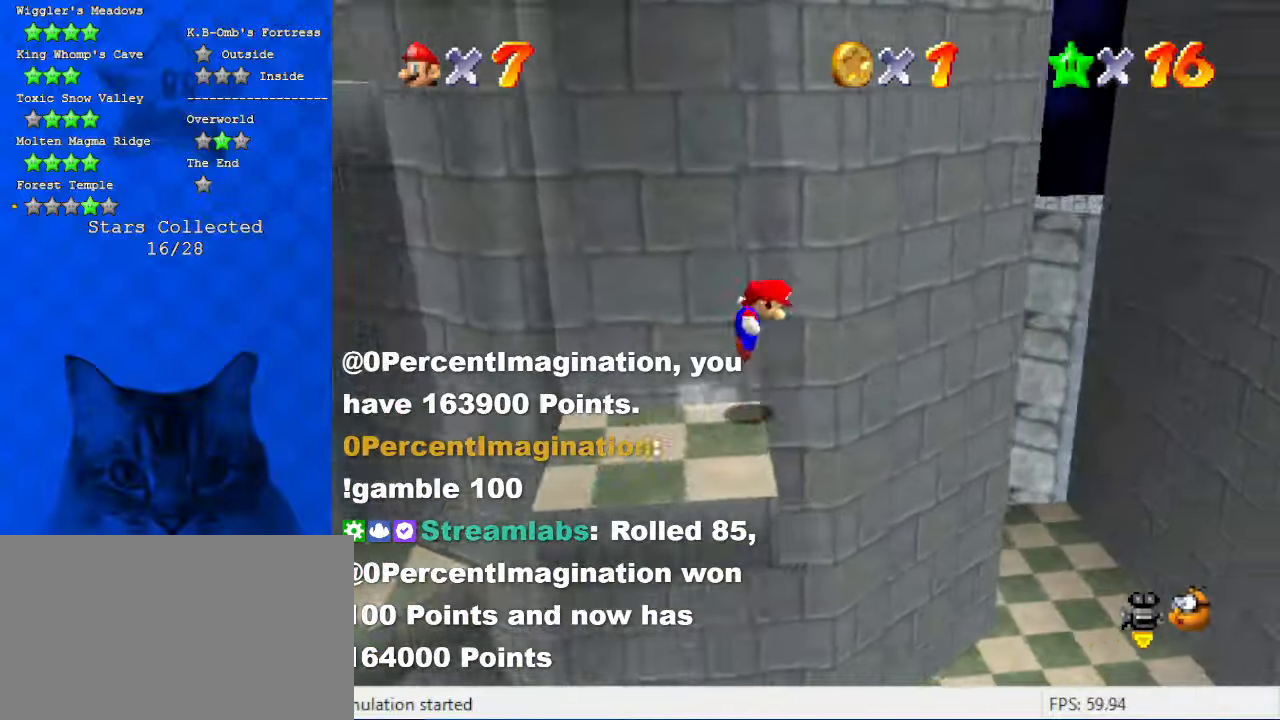
{"keys": ["right", "shift", "up"], "events": []}
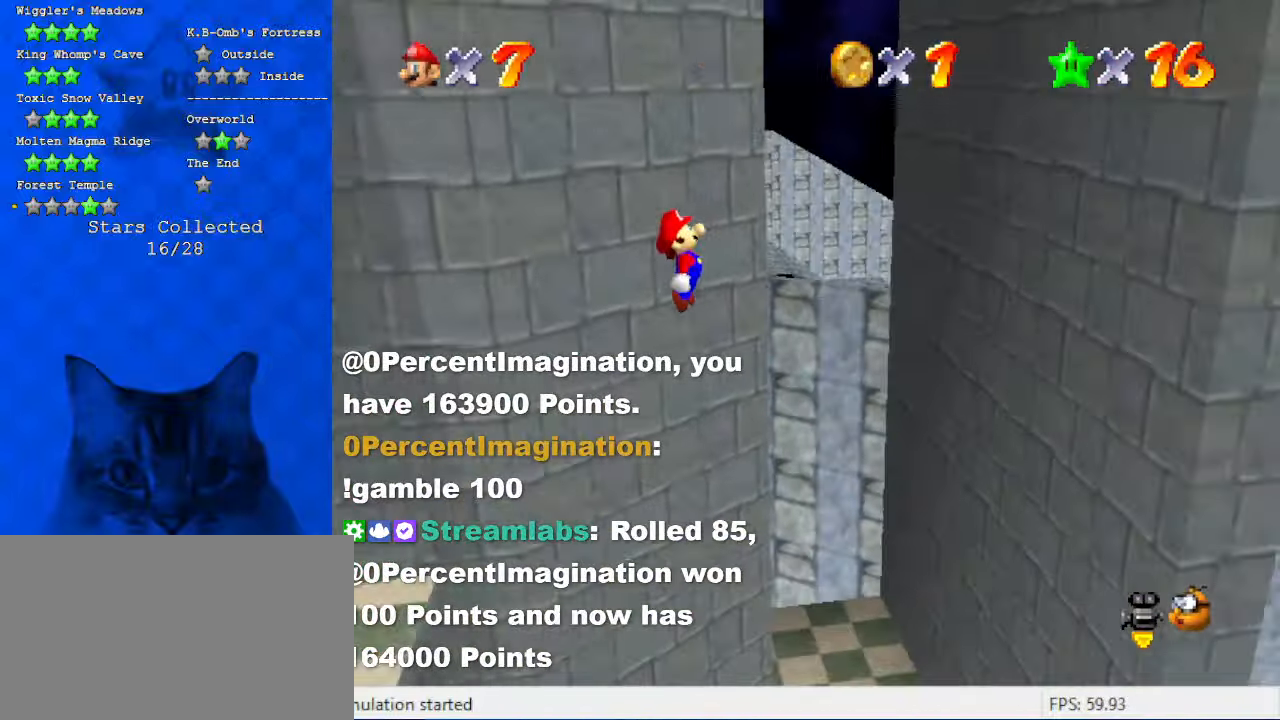
{"keys": ["right", "up"], "events": [[134, "right", "up"], [434, "shift", "up"], [500, "right", "down"]]}
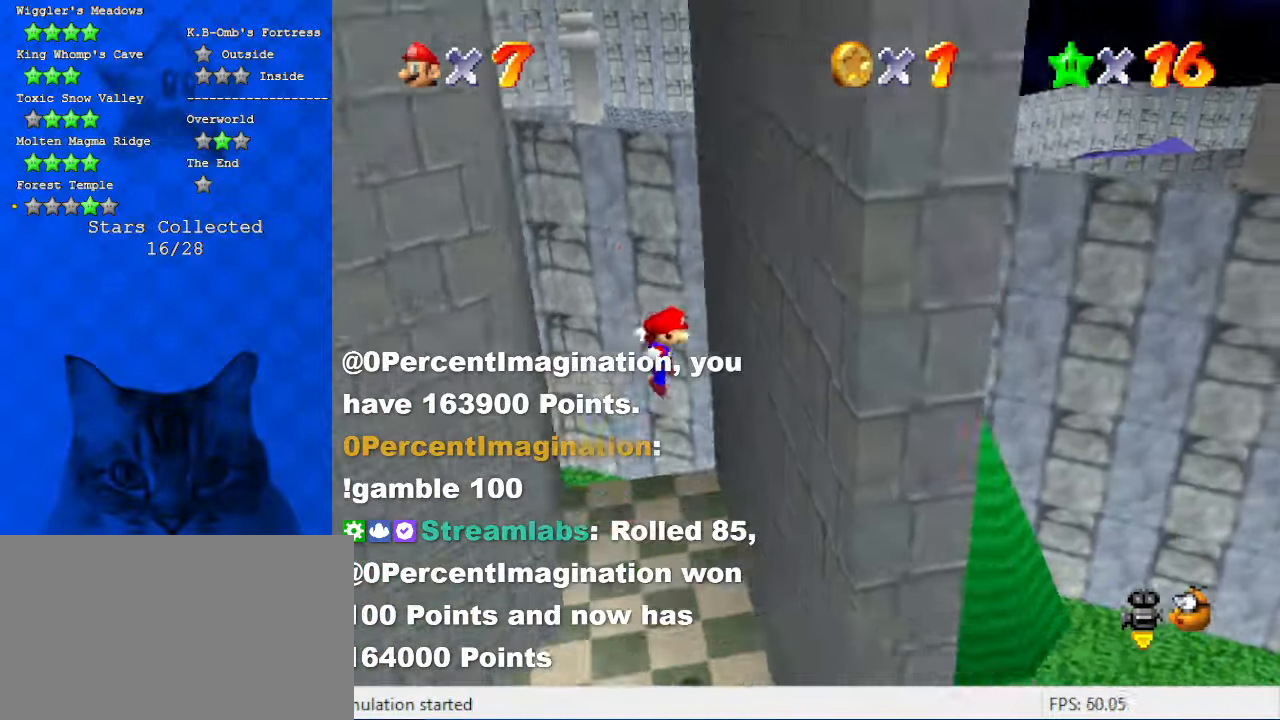
{"keys": ["up"], "events": [[167, "shift", "down"], [334, "right", "up"], [334, "shift", "up"]]}
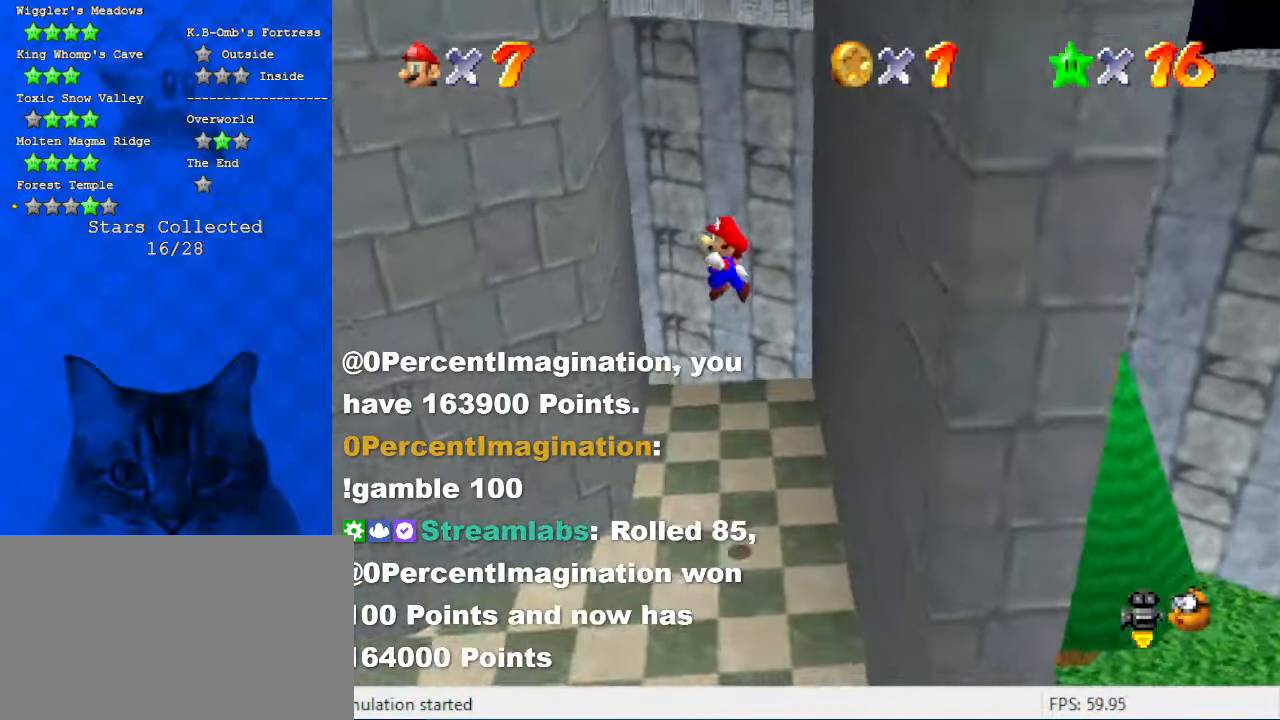
{"keys": ["right", "shift", "up"], "events": [[67, "left", "down"], [300, "left", "up"], [334, "shift", "down"], [400, "right", "down"]]}
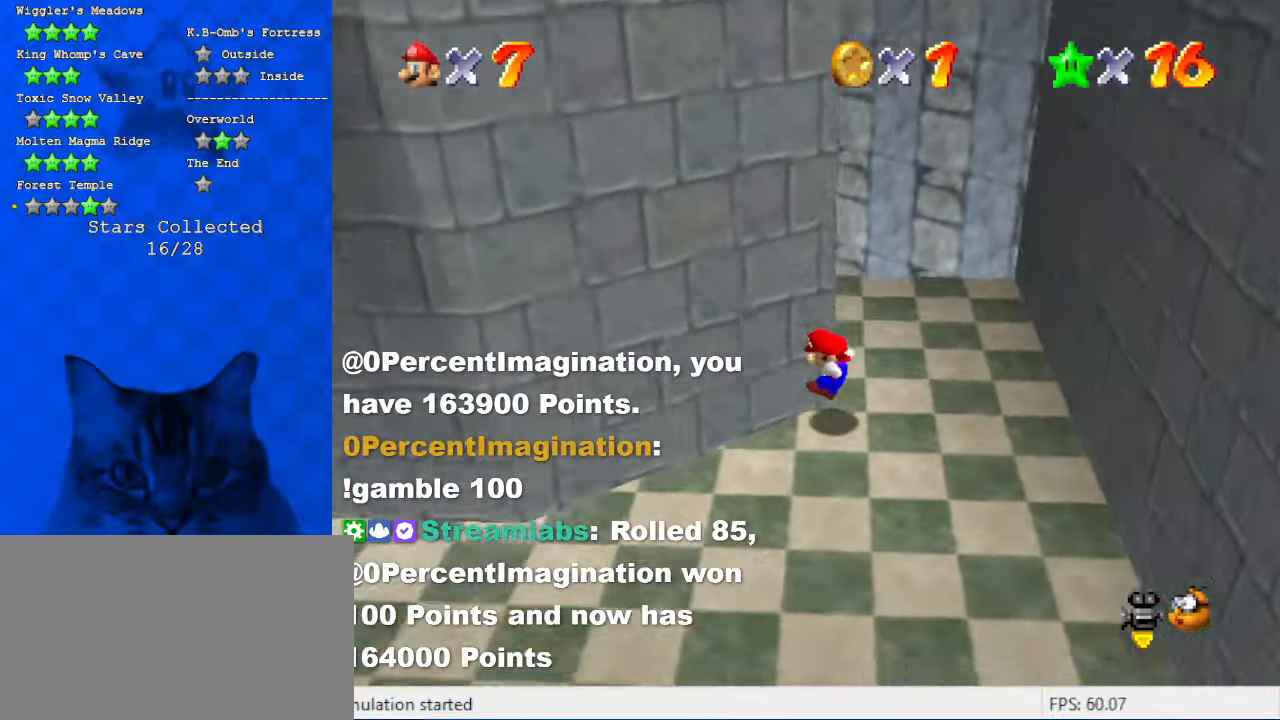
{"keys": ["right"], "events": [[100, "shift", "up"], [500, "up", "up"]]}
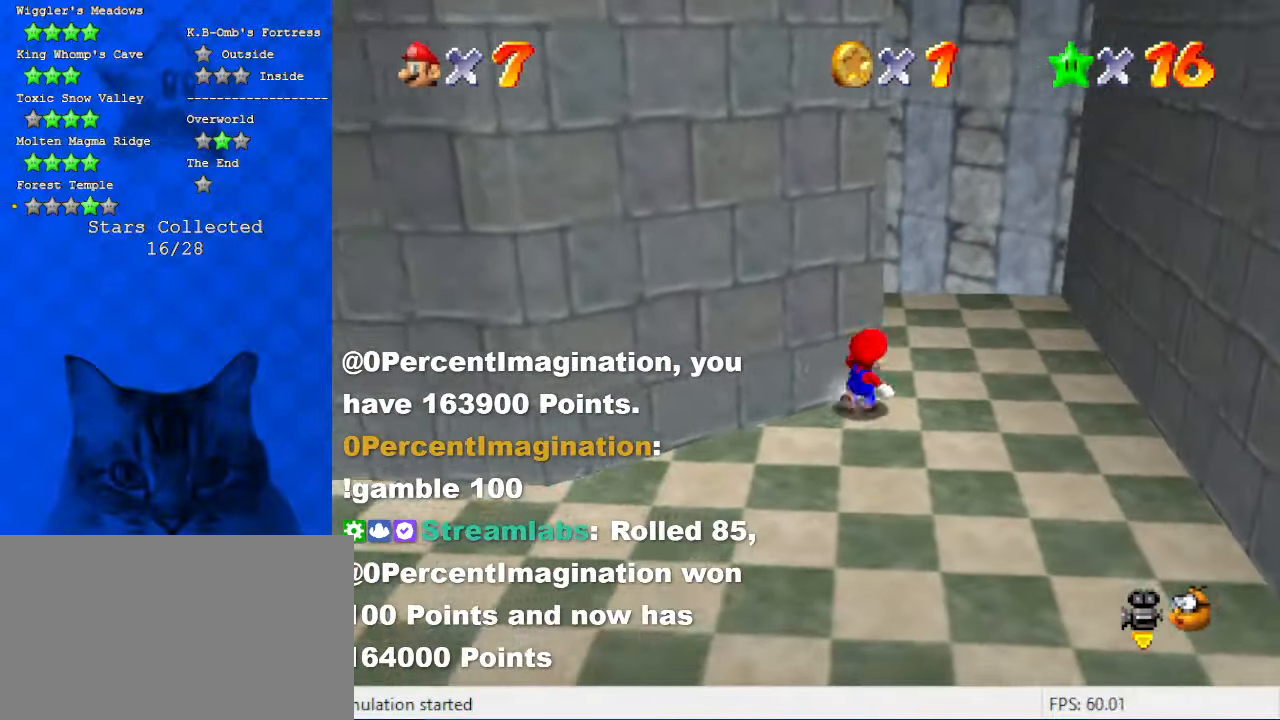
{"keys": ["right", "up"], "events": [[167, "up", "down"]]}
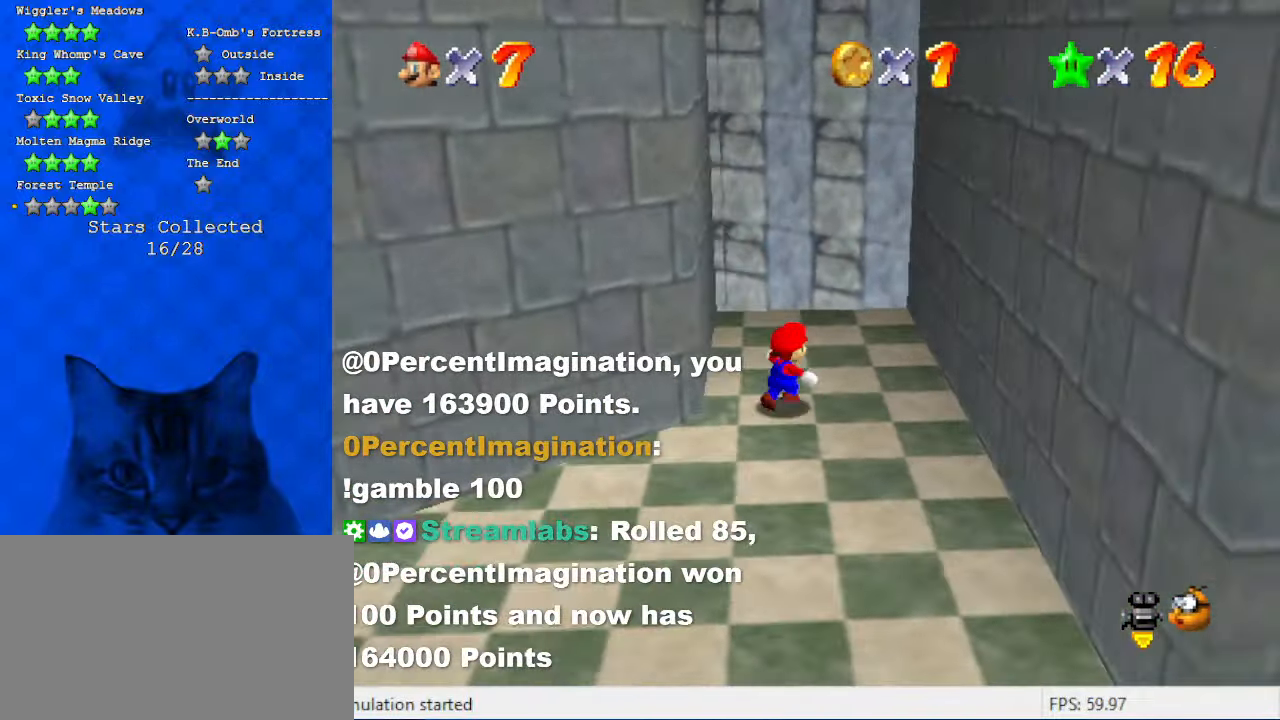
{"keys": ["right", "shift"], "events": [[100, "left", "down"], [100, "right", "up"], [100, "up", "up"], [134, "shift", "down"], [334, "up", "down"], [434, "shift", "up"], [434, "up", "up"], [500, "left", "up"], [500, "right", "down"], [500, "shift", "down"]]}
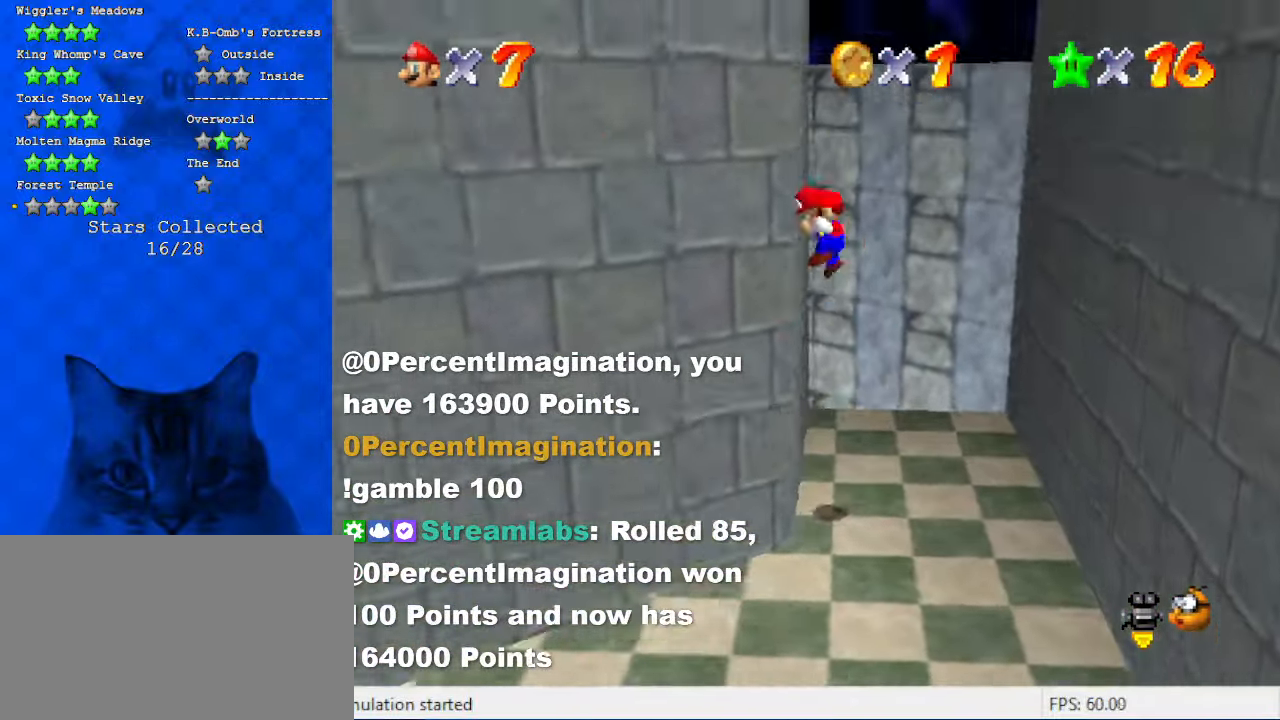
{"keys": [], "events": [[67, "up", "down"], [400, "shift", "up"], [434, "up", "up"], [467, "right", "up"]]}
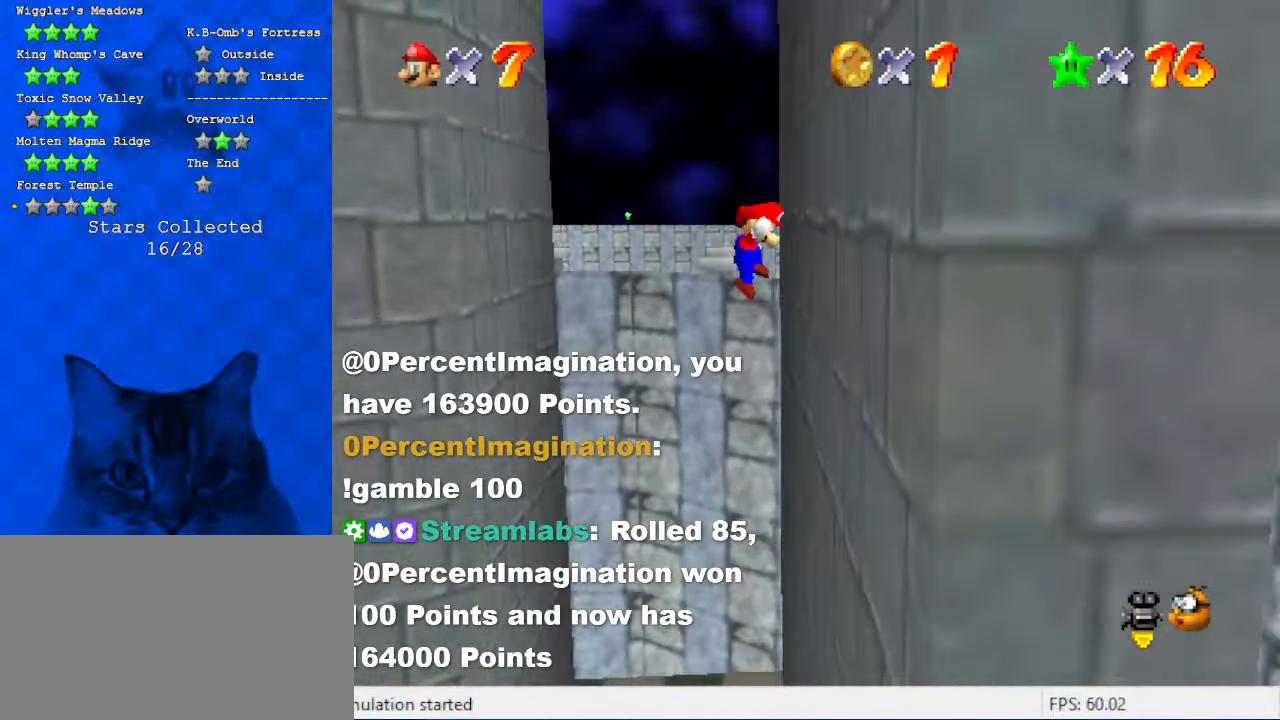
{"keys": ["right", "shift"], "events": [[34, "left", "down"], [34, "shift", "down"], [367, "shift", "up"], [434, "left", "up"], [434, "right", "down"], [434, "shift", "down"]]}
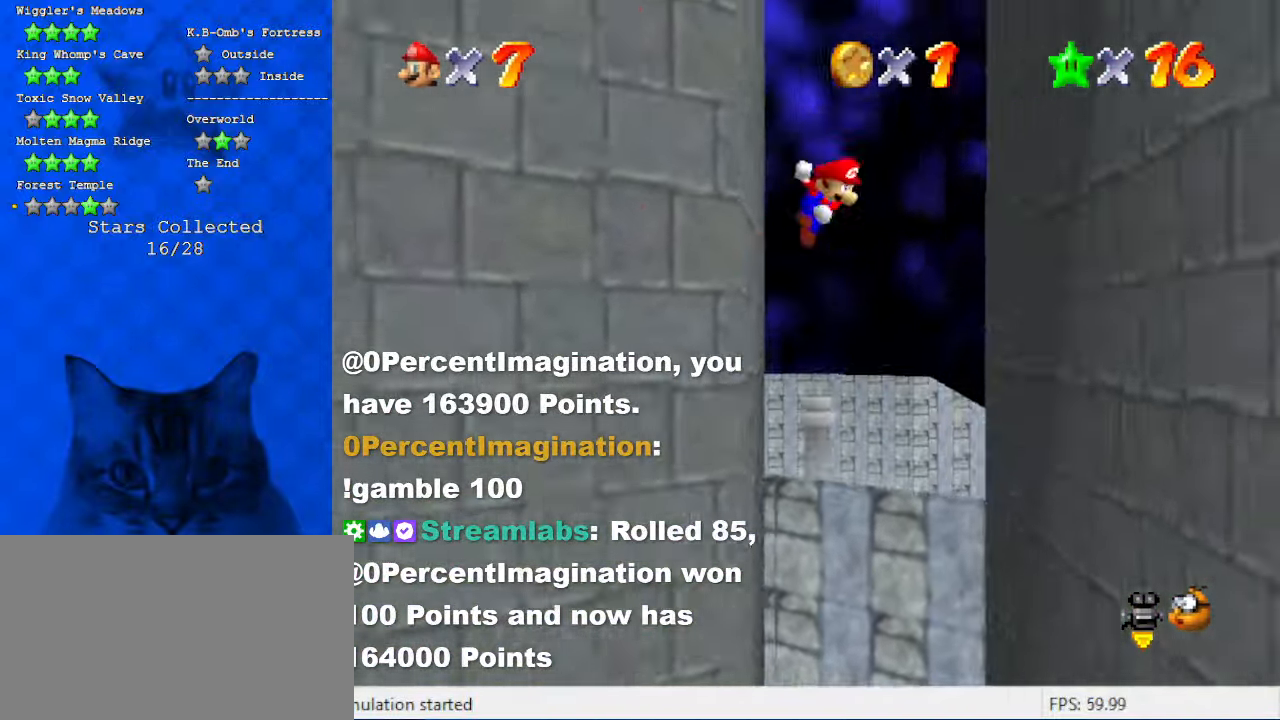
{"keys": ["left", "shift"], "events": [[267, "shift", "up"], [400, "left", "down"], [400, "shift", "down"], [467, "right", "up"]]}
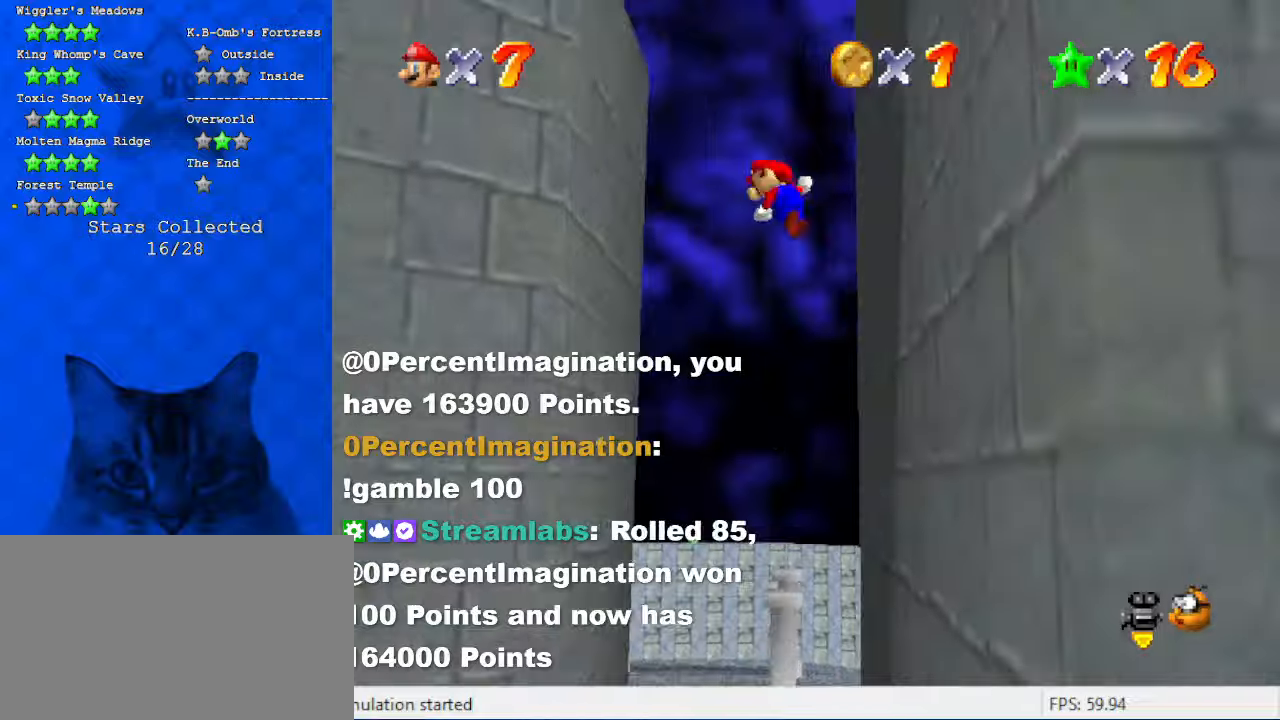
{"keys": ["shift"], "events": [[100, "shift", "up"], [367, "shift", "down"], [467, "left", "up"]]}
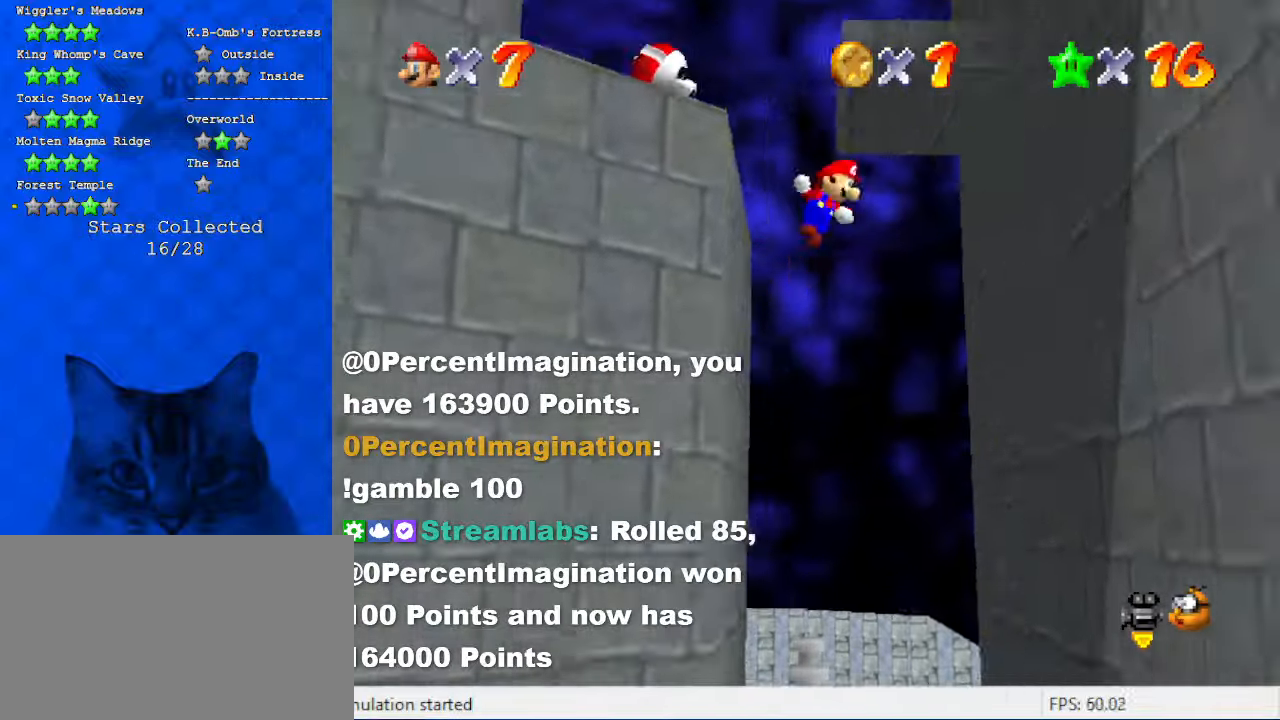
{"keys": ["left", "shift"], "events": [[100, "shift", "up"], [167, "right", "down"], [500, "left", "down"], [500, "right", "up"], [500, "shift", "down"]]}
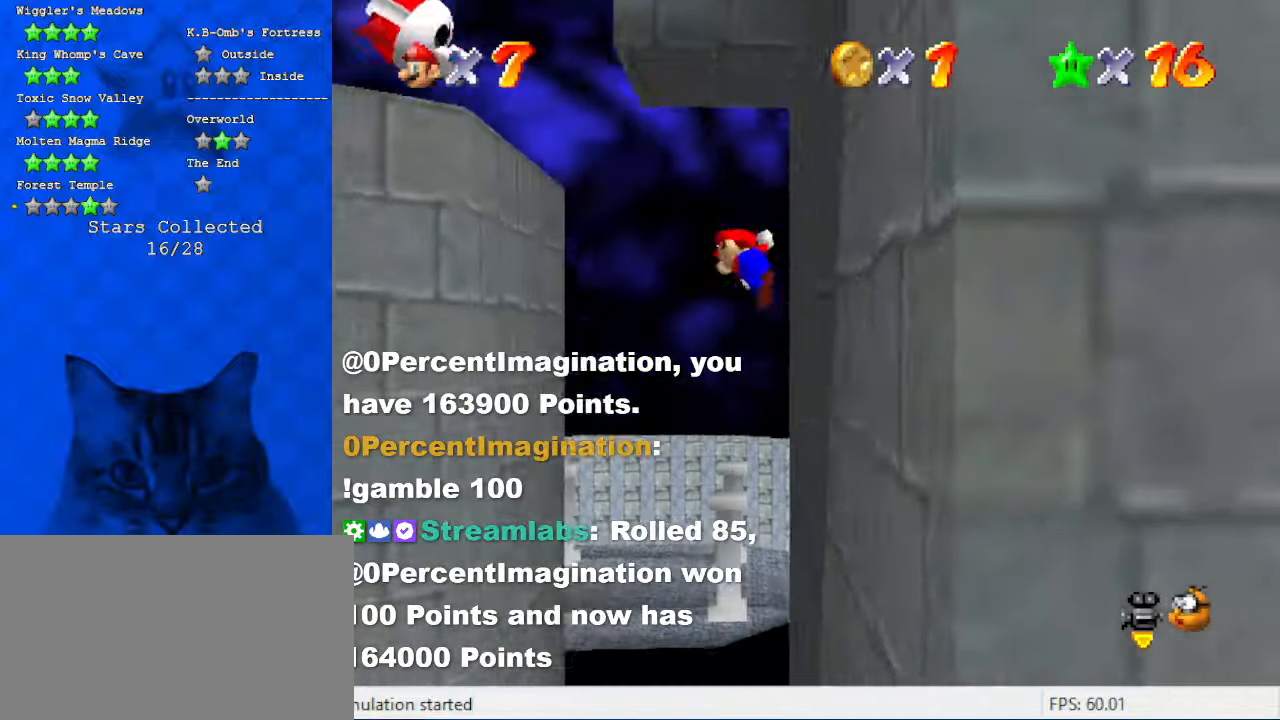
{"keys": ["down", "left"], "events": [[134, "down", "down"], [434, "shift", "up"]]}
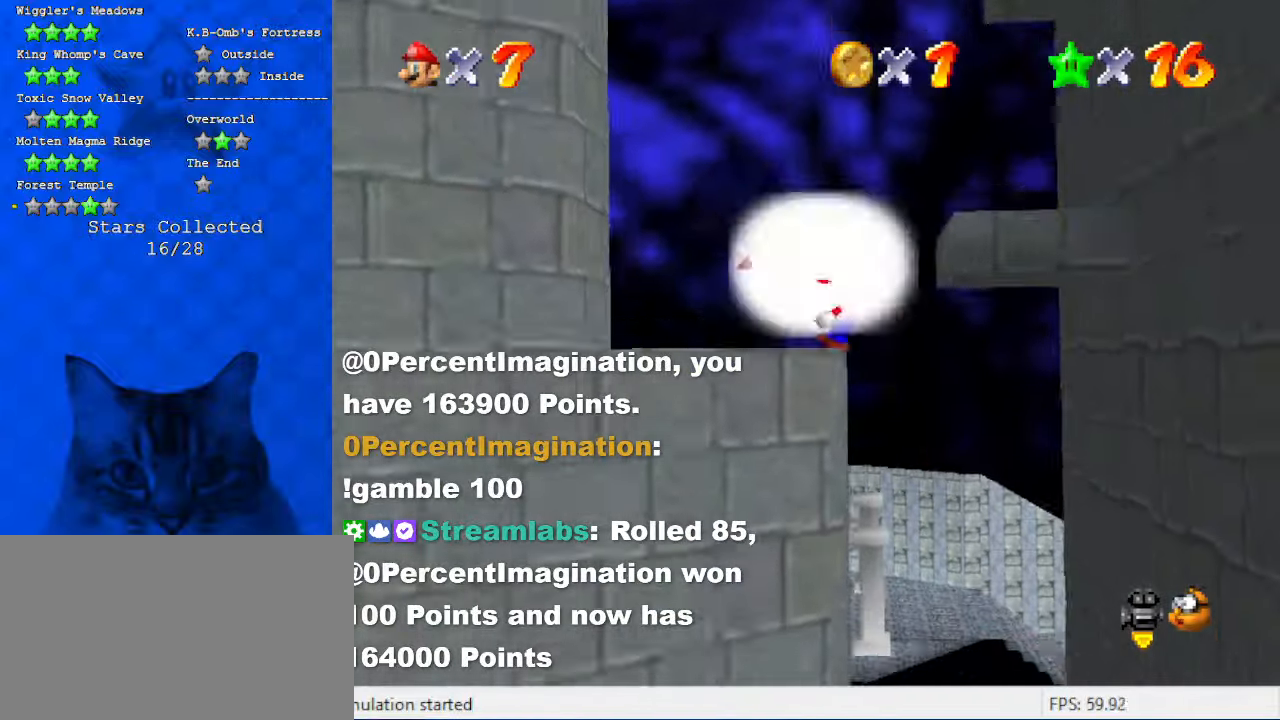
{"keys": ["right", "up"], "events": [[100, "right", "down"], [100, "shift", "down"], [134, "left", "up"], [134, "right", "up"], [167, "down", "up"], [167, "shift", "up"], [467, "right", "down"], [500, "up", "down"]]}